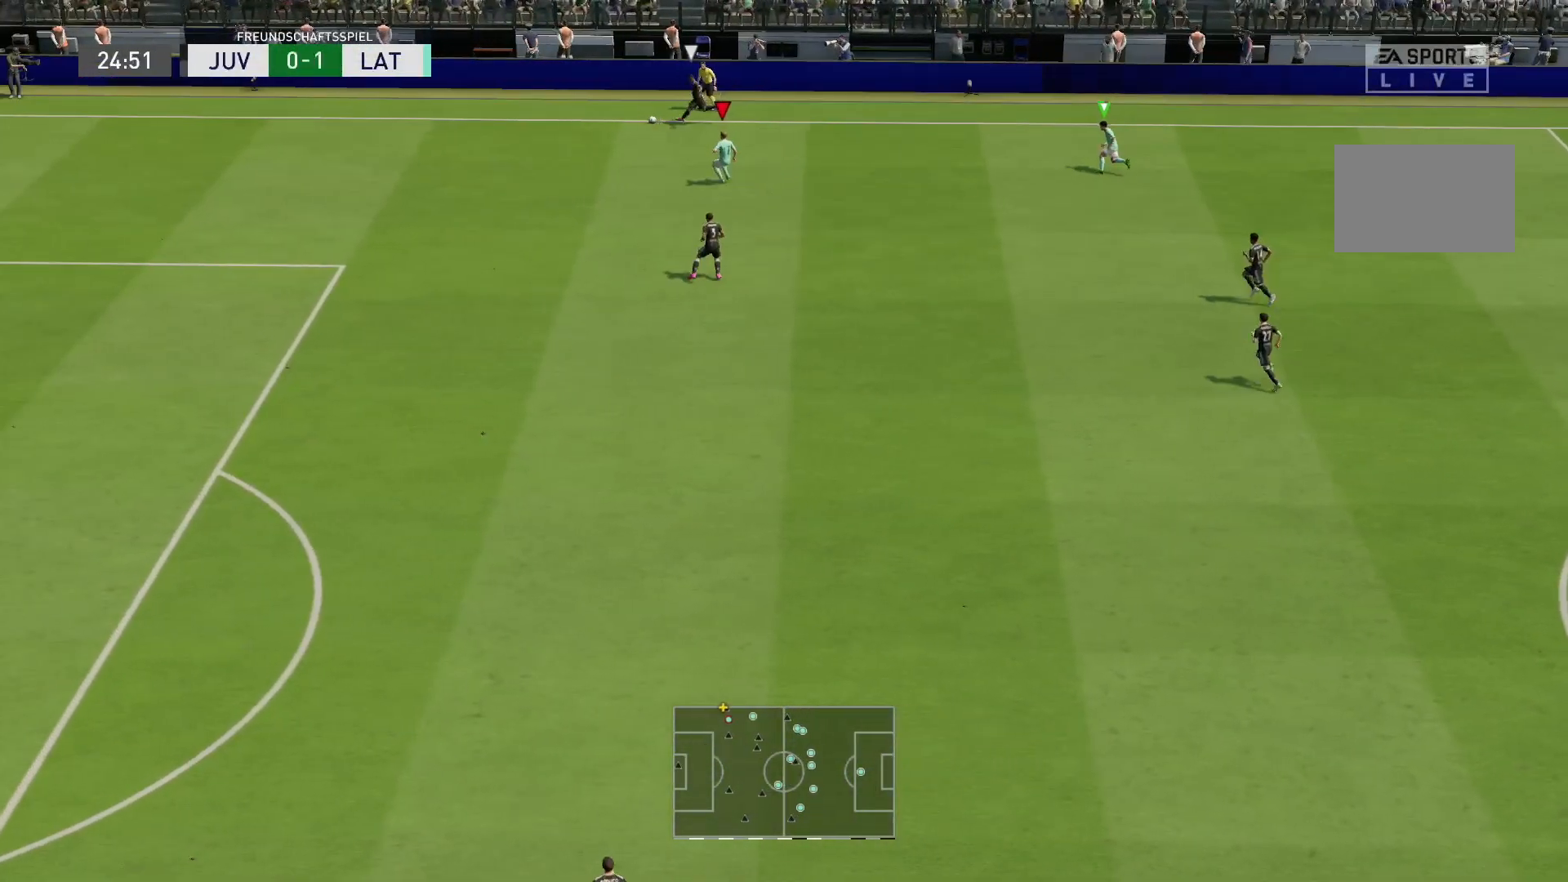
Gameplay with a controller (PlayStation layout); each line is a JSON object with the inputs held at the frame after it (dt_ms = milliseconds from this image to that frame). "events" lists button and stick changes between this image and that frame as [ms after this image, input, new state], when the widget could be followed in between. Not read: L3 R3.
{"dt_ms": 500, "buttons": ["L2", "R2"], "left_stick": "down-left", "right_stick": "center", "events": [[167, "left_stick", "down-left"]]}
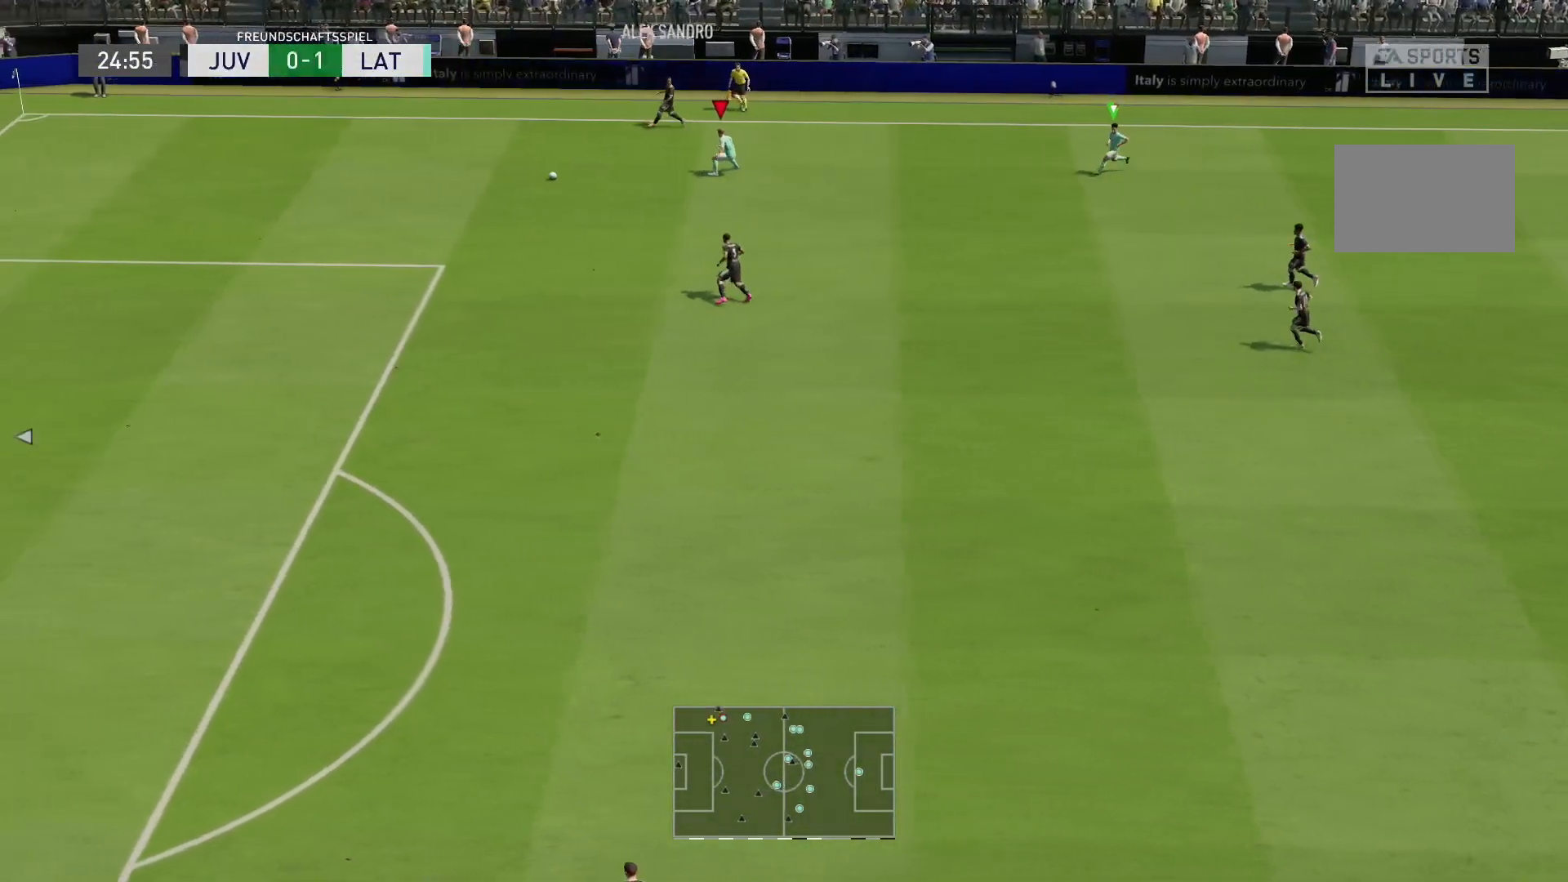
{"dt_ms": 500, "buttons": ["R2"], "left_stick": "down-left", "right_stick": "center", "events": [[217, "L2", "up"]]}
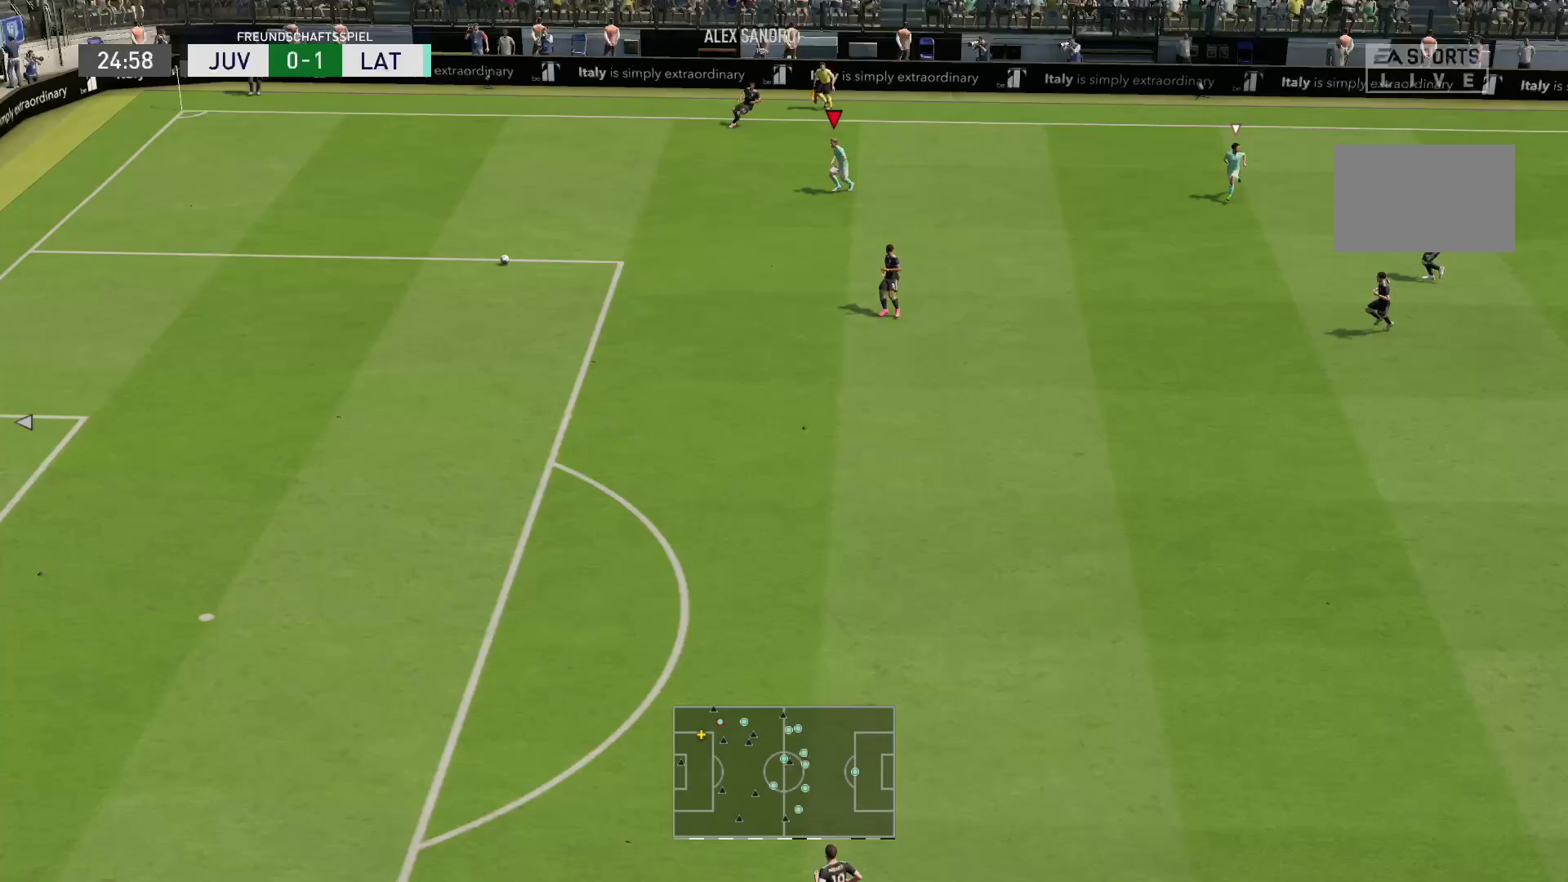
{"dt_ms": 500, "buttons": ["R2"], "left_stick": "down", "right_stick": "center", "events": [[250, "left_stick", "down"]]}
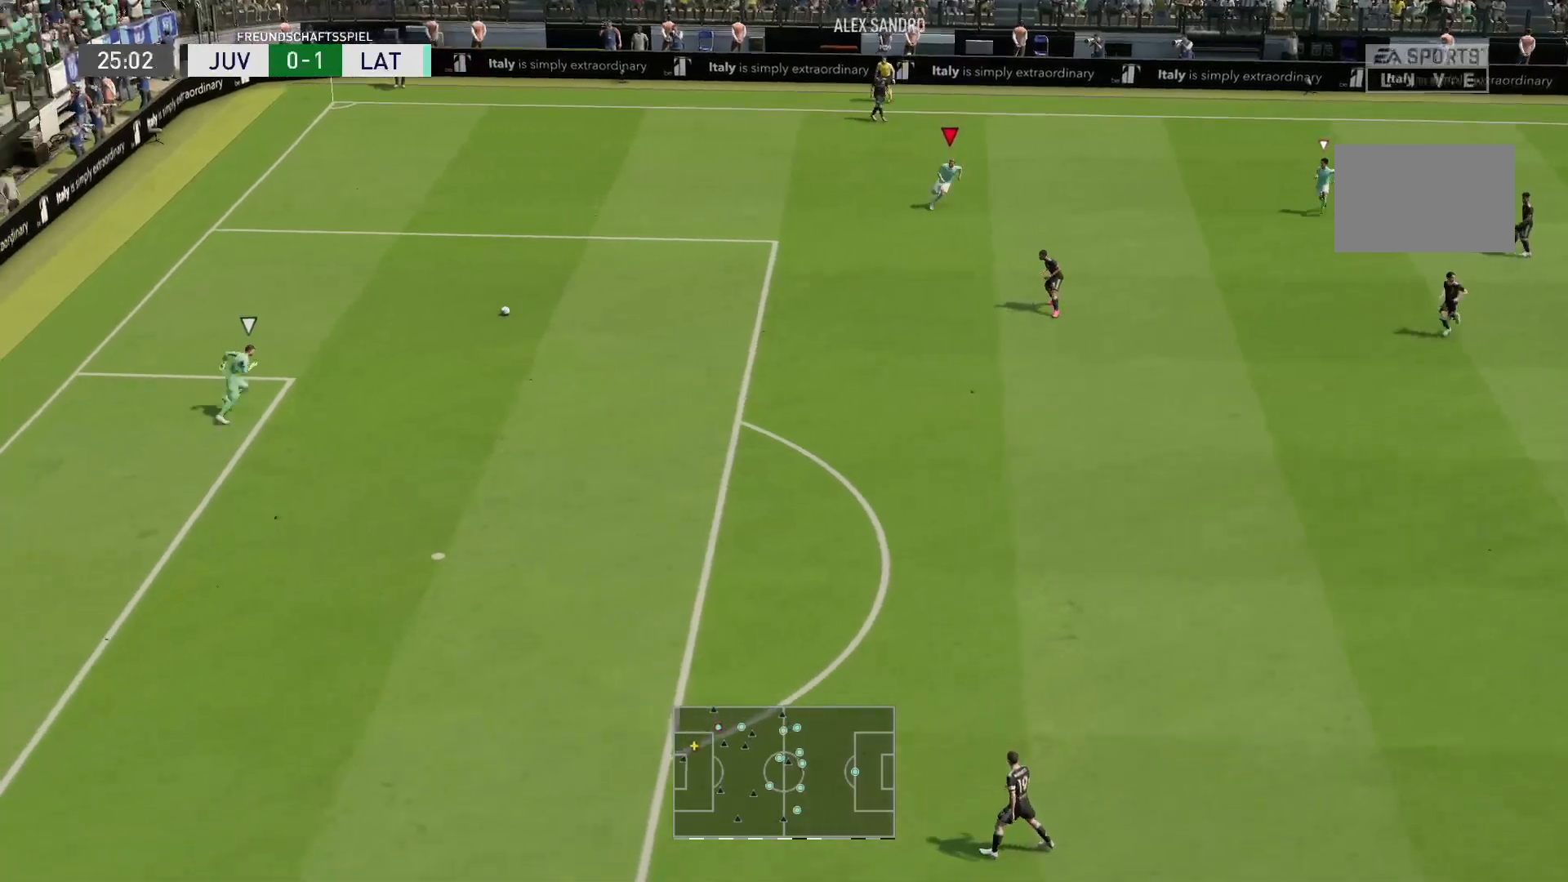
{"dt_ms": 500, "buttons": ["R2"], "left_stick": "down", "right_stick": "center", "events": []}
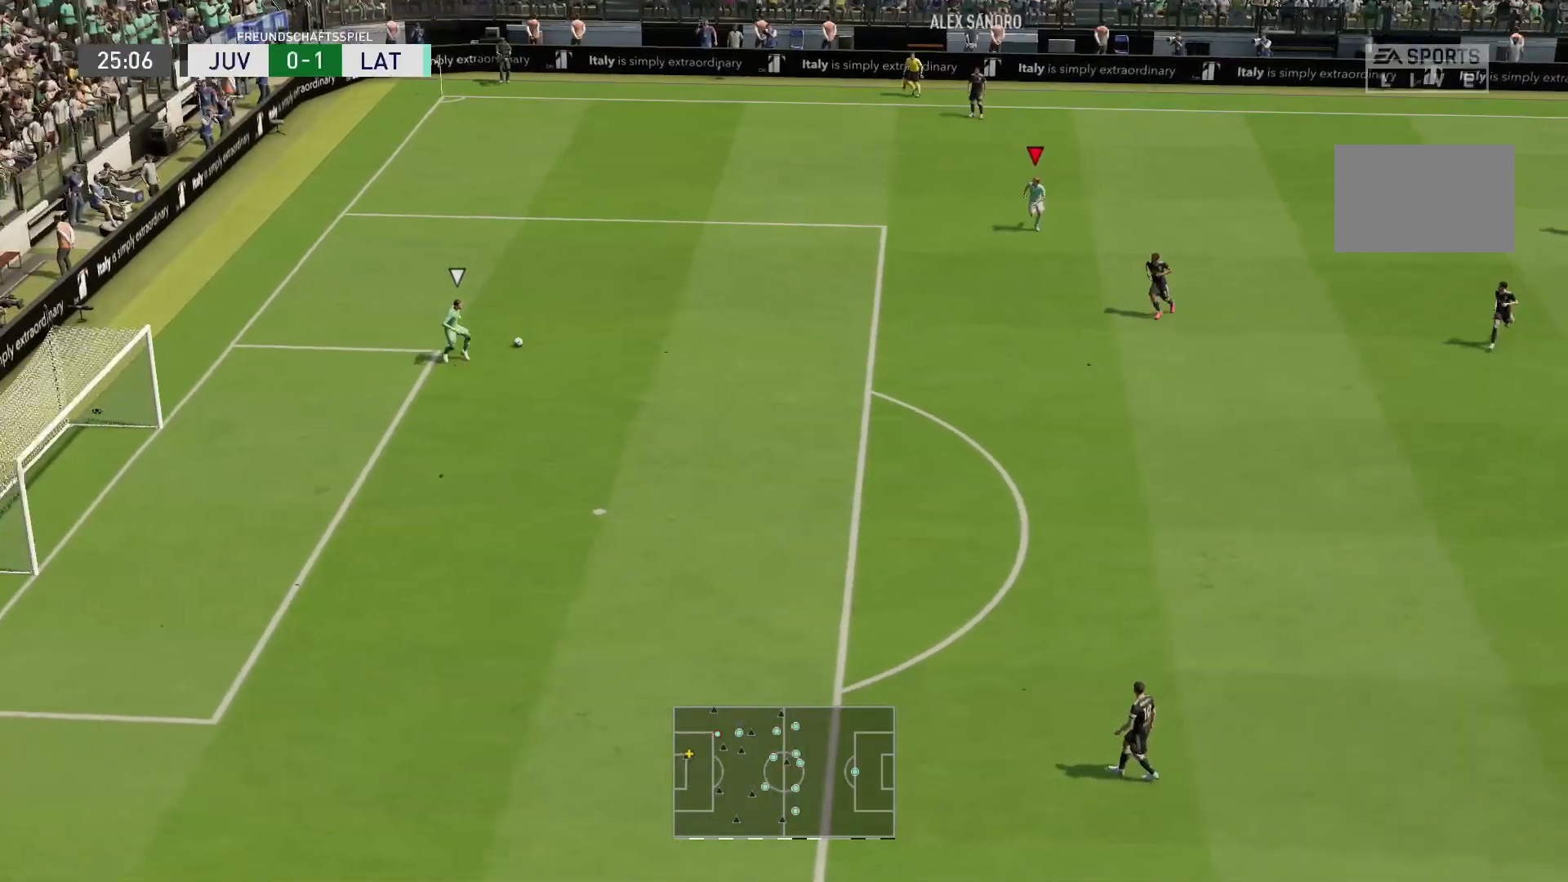
{"dt_ms": 500, "buttons": ["R1", "R2"], "left_stick": "down", "right_stick": "center", "events": [[200, "R1", "down"]]}
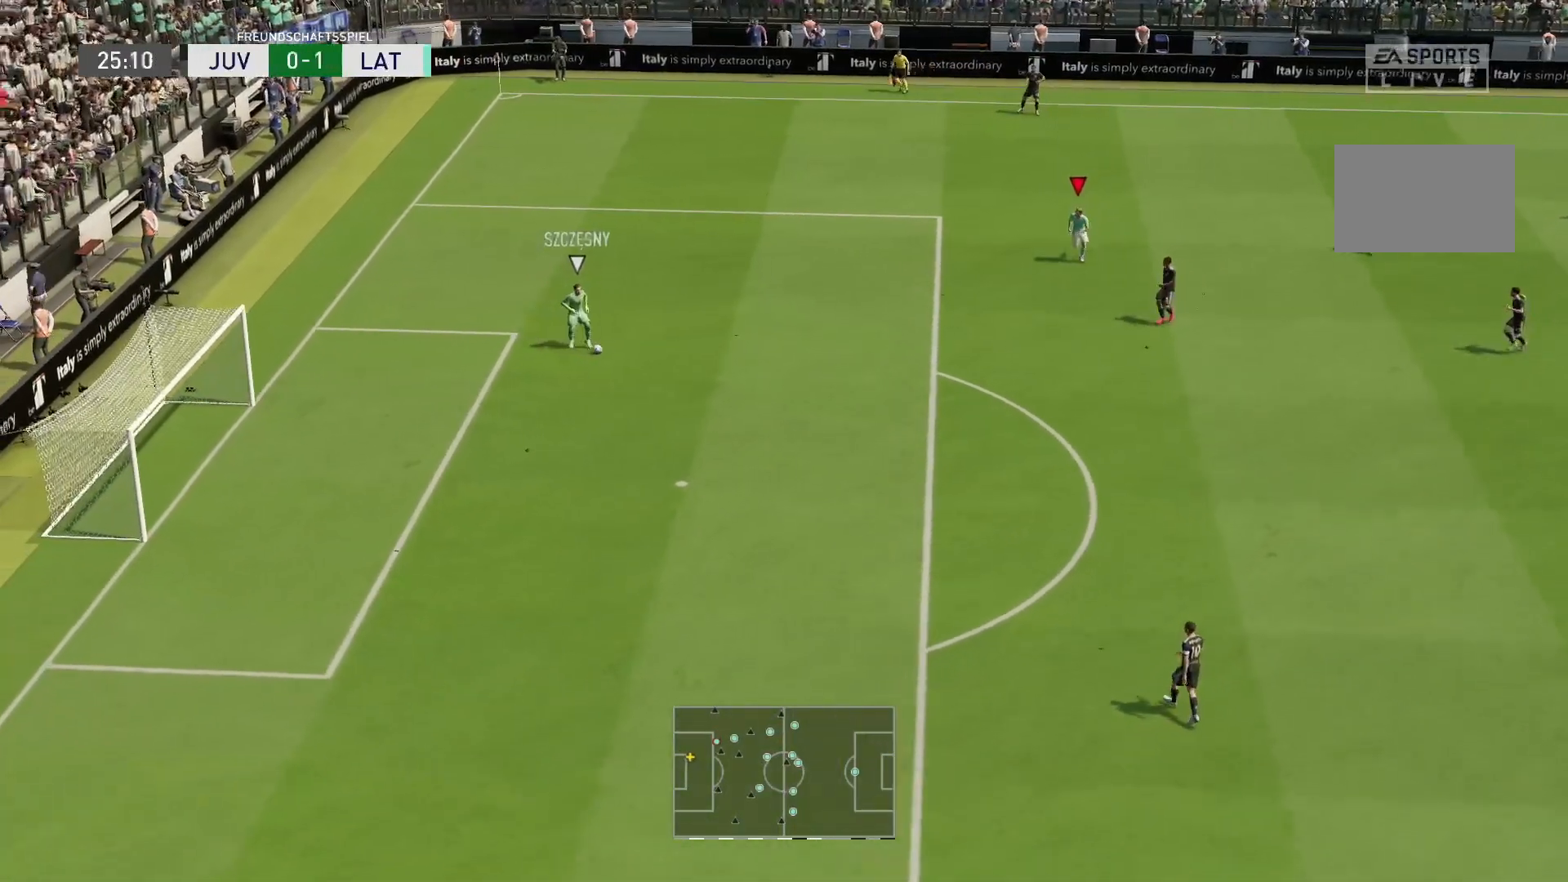
{"dt_ms": 1000, "buttons": ["R1", "R2"], "left_stick": "down", "right_stick": "center"}
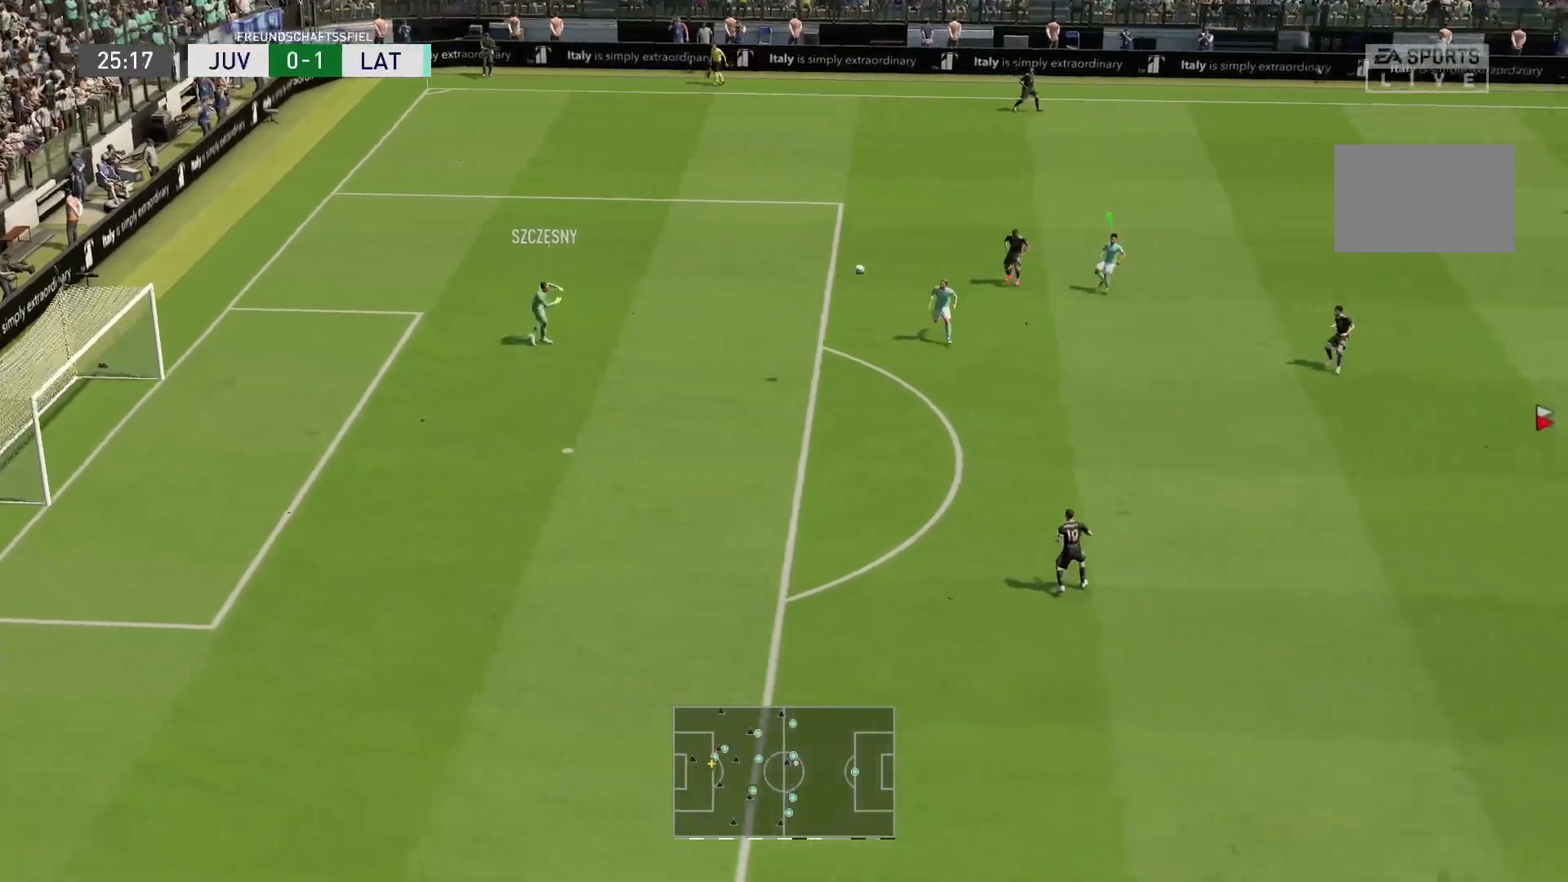
{"dt_ms": 500, "buttons": ["R2"], "left_stick": "down-left", "right_stick": "center", "events": [[133, "R1", "up"], [183, "left_stick", "down-left"]]}
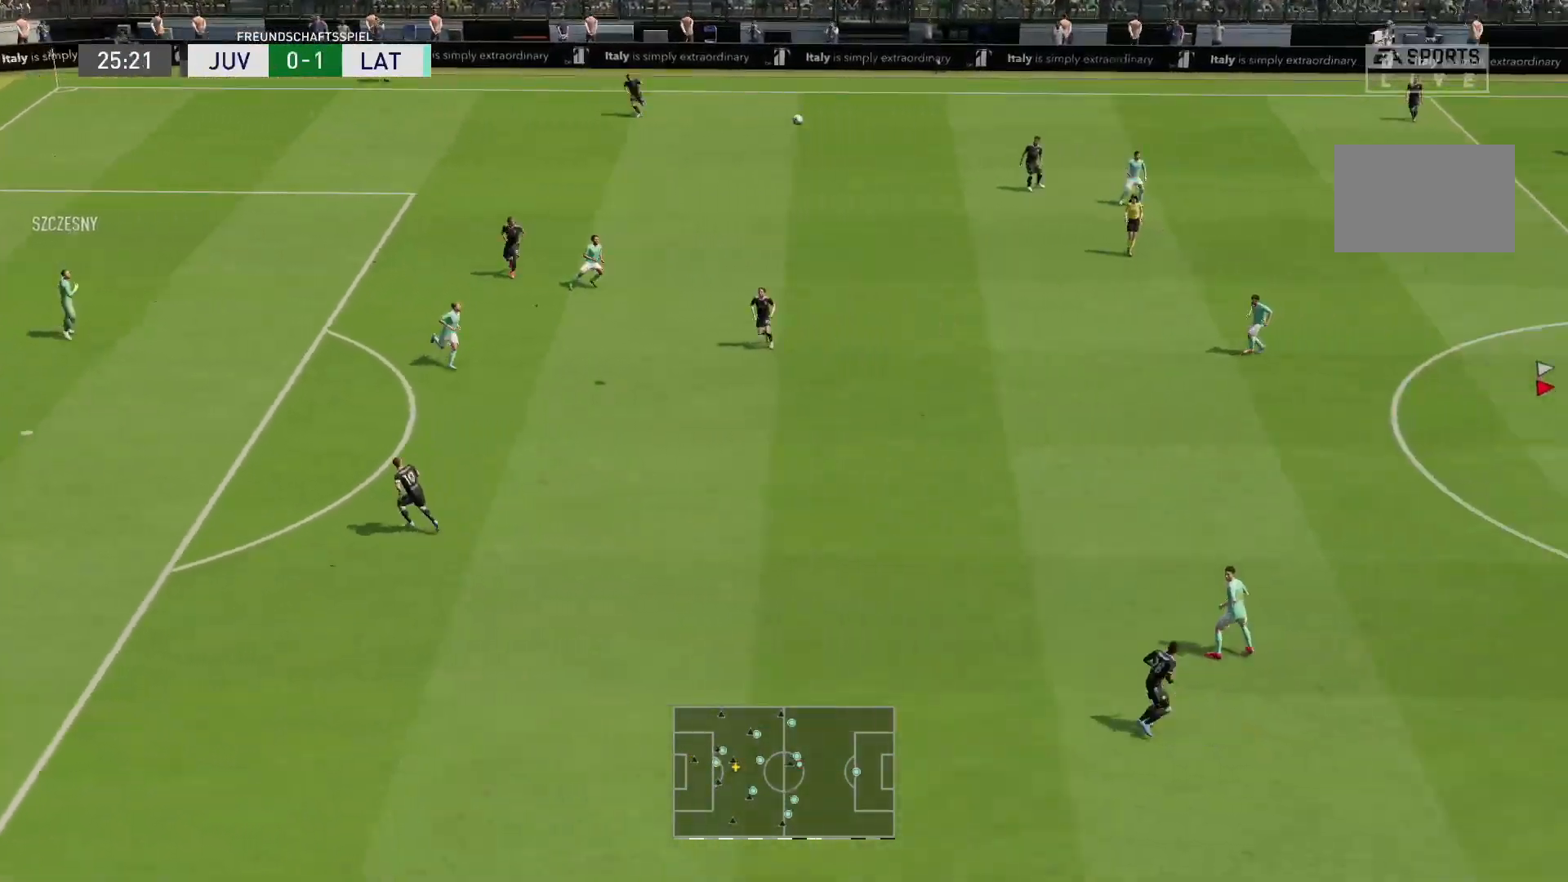
{"dt_ms": 500, "buttons": ["R2"], "left_stick": "left", "right_stick": "center", "events": [[367, "left_stick", "left"]]}
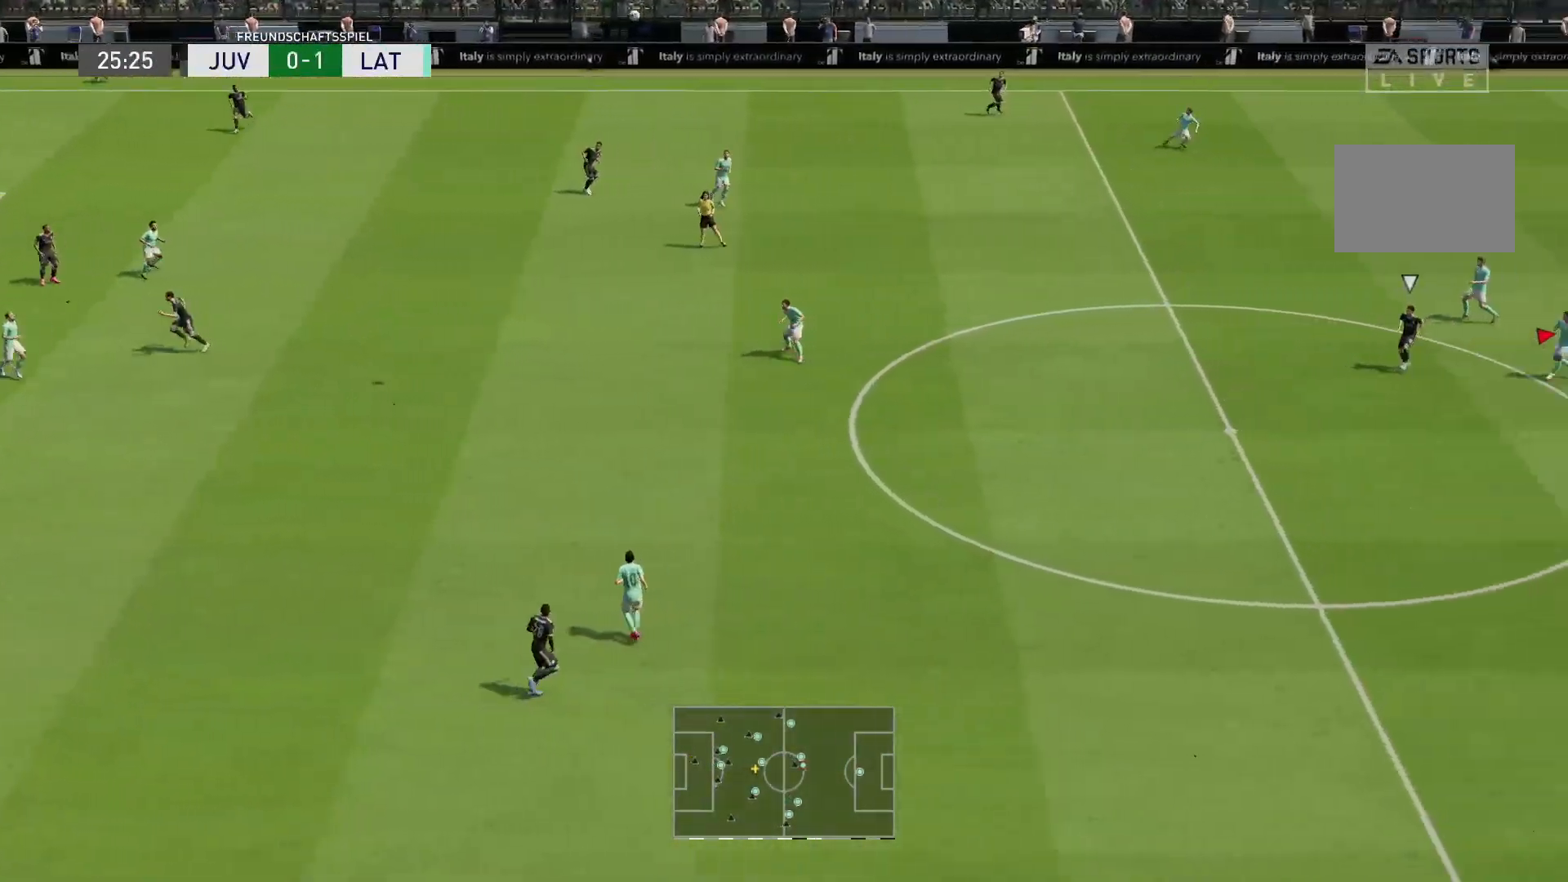
{"dt_ms": 500, "buttons": ["R2"], "left_stick": "left", "right_stick": "center", "events": []}
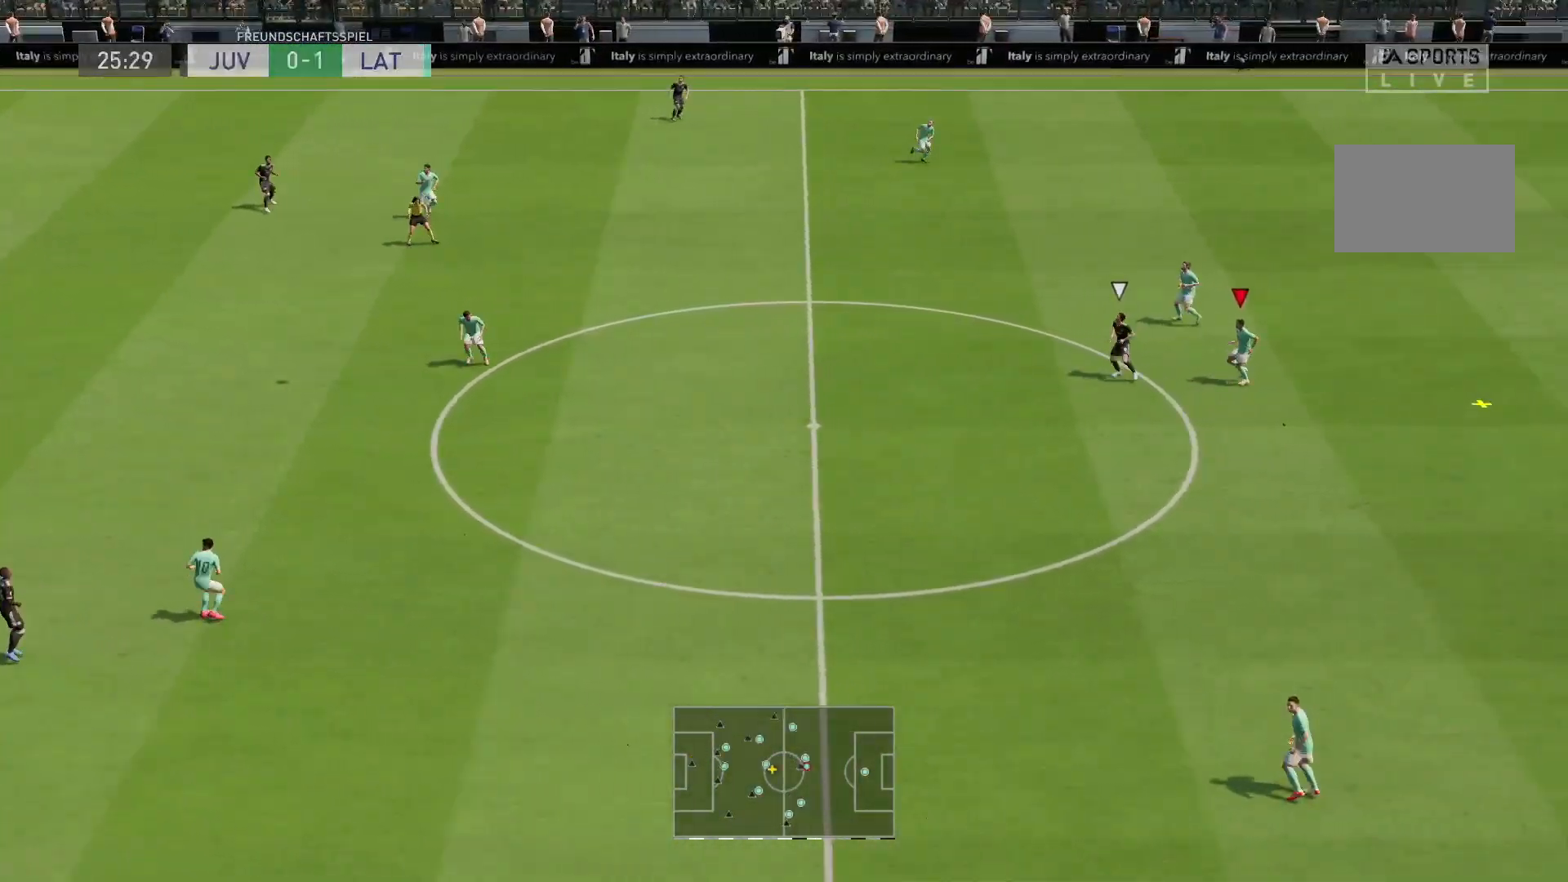
{"dt_ms": 500, "buttons": ["R2"], "left_stick": "left", "right_stick": "center", "events": [[100, "CROSS", "down"], [233, "CROSS", "up"]]}
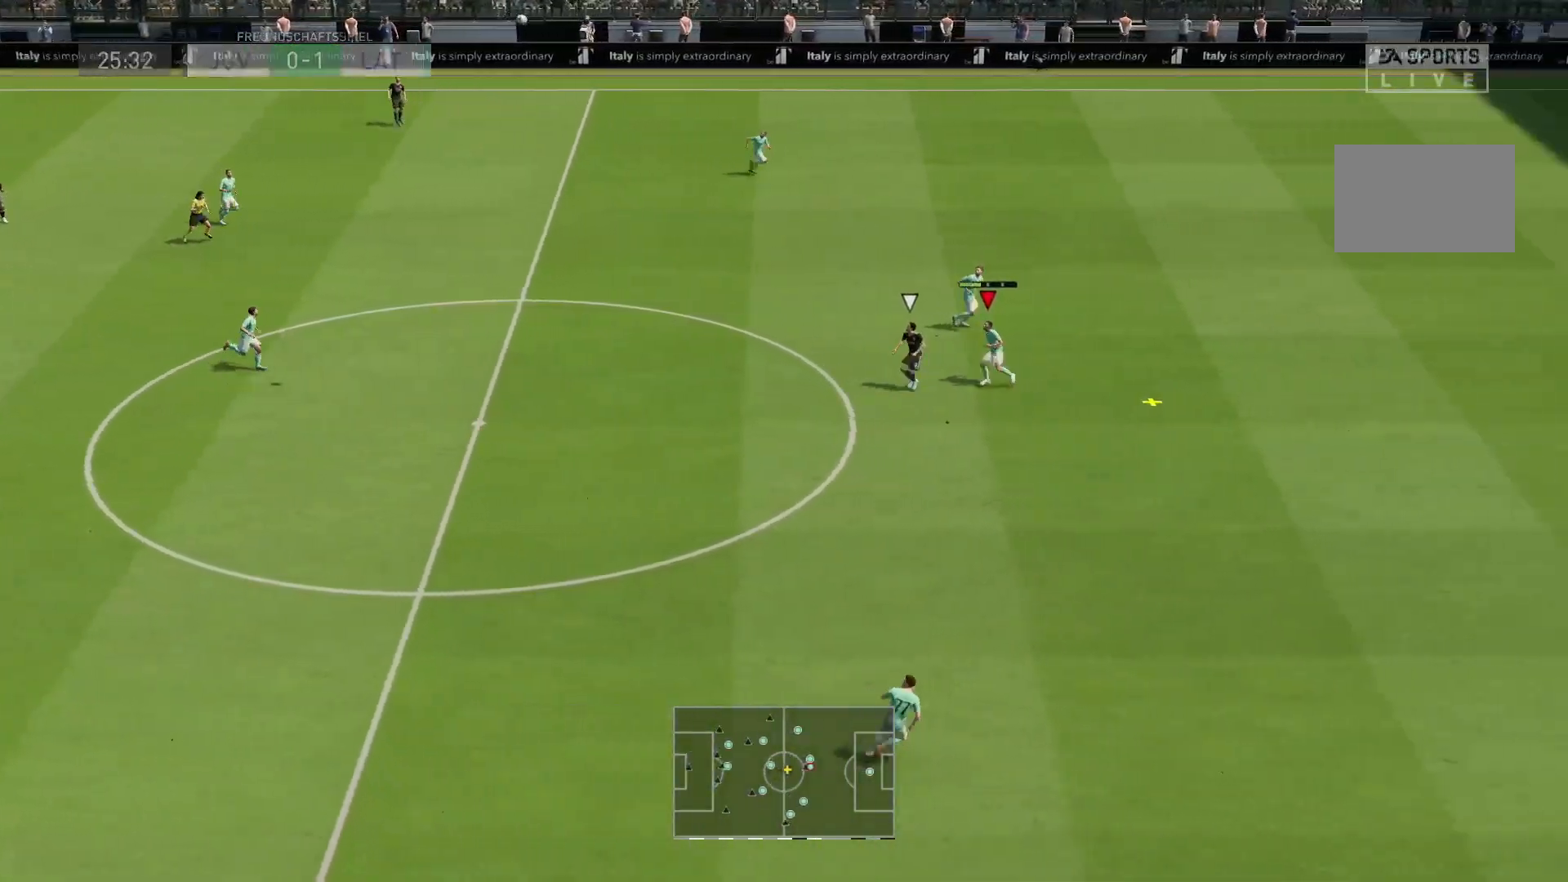
{"dt_ms": 500, "buttons": ["R2"], "left_stick": "left", "right_stick": "center", "events": []}
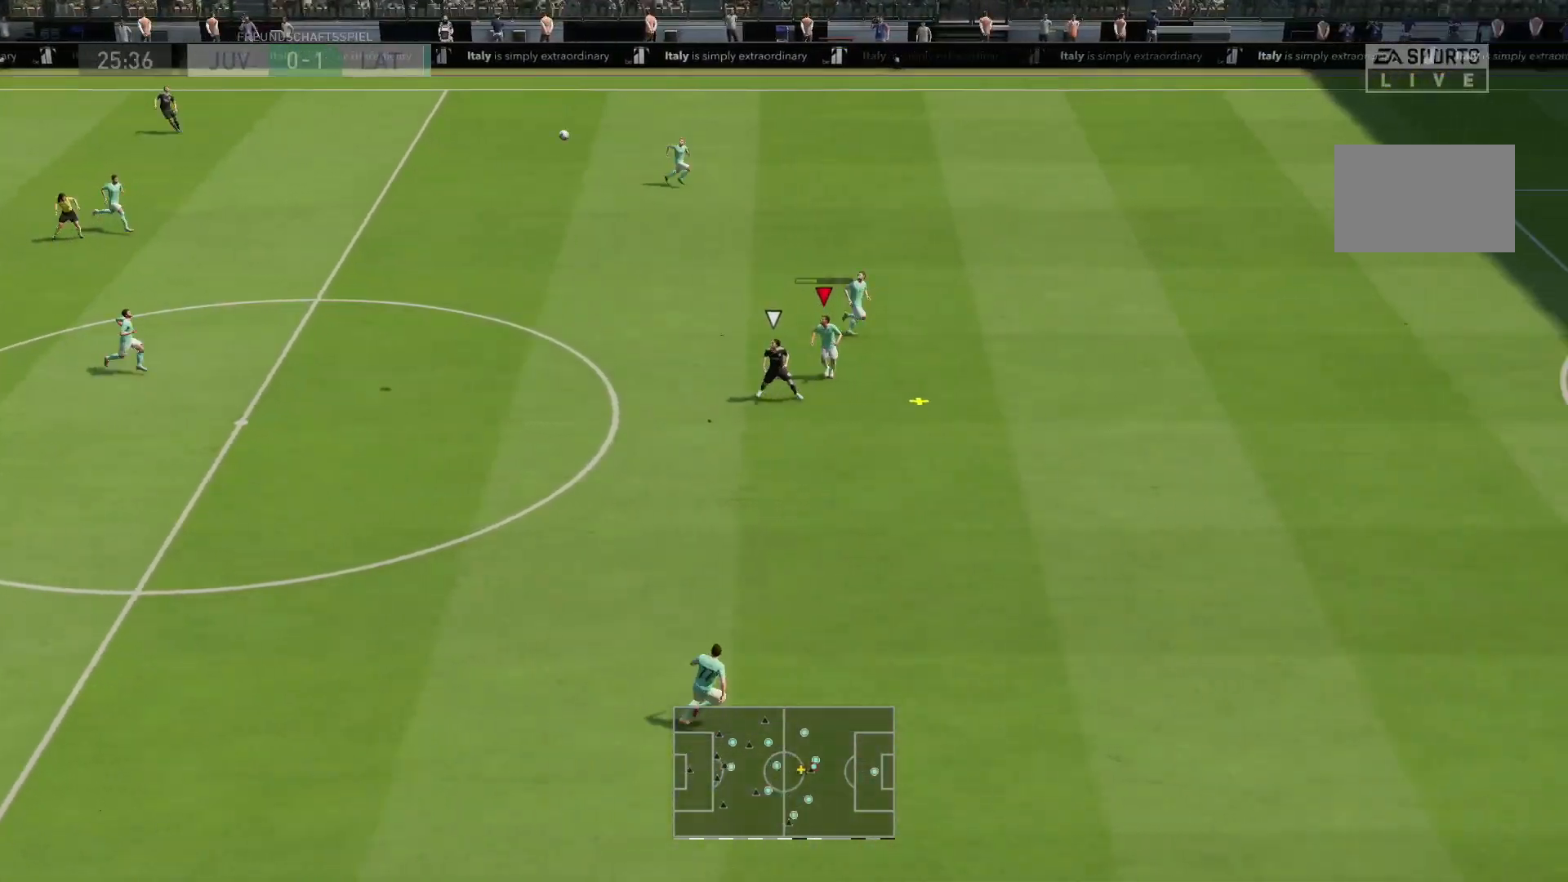
{"dt_ms": 500, "buttons": ["R2"], "left_stick": "left", "right_stick": "center", "events": []}
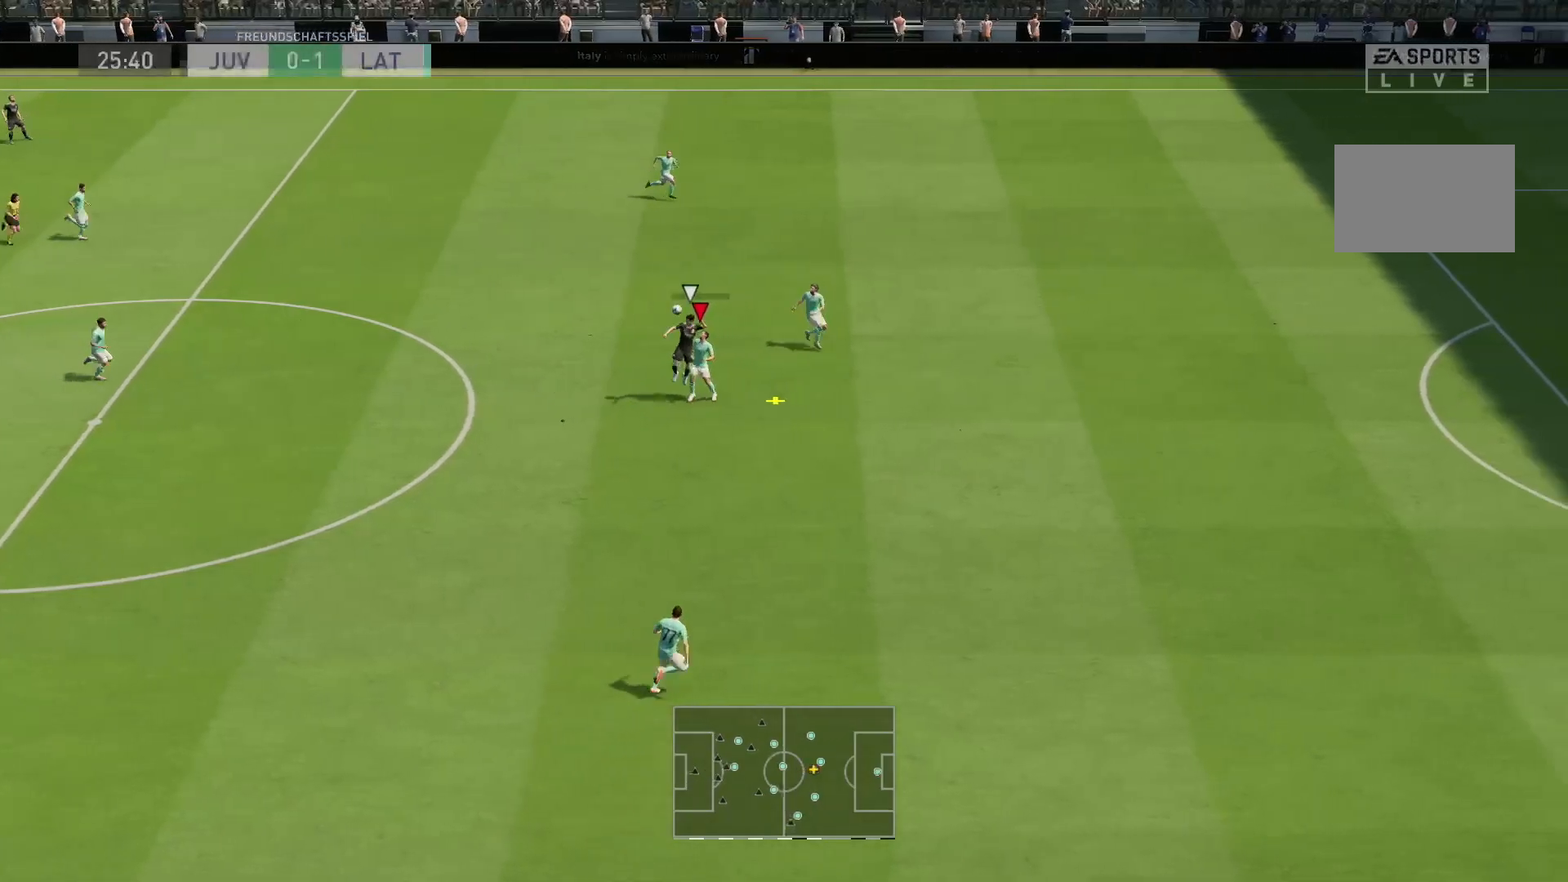
{"dt_ms": 500, "buttons": ["R2"], "left_stick": "left", "right_stick": "center", "events": []}
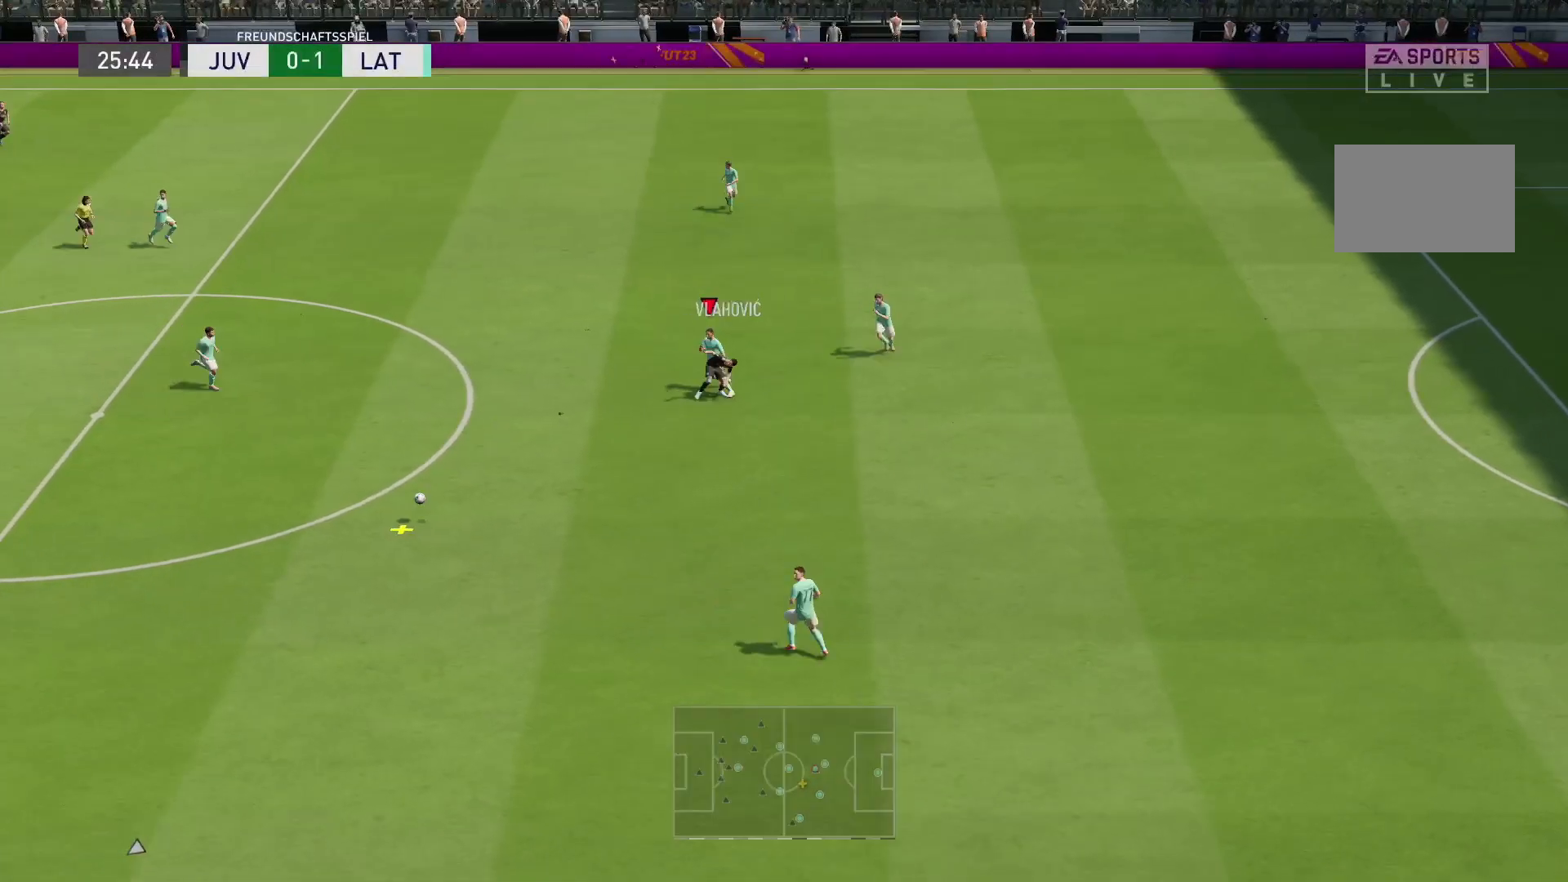
{"dt_ms": 500, "buttons": ["R1", "R2"], "left_stick": "down", "right_stick": "center", "events": [[133, "left_stick", "down-left"], [400, "left_stick", "down"], [433, "R1", "down"]]}
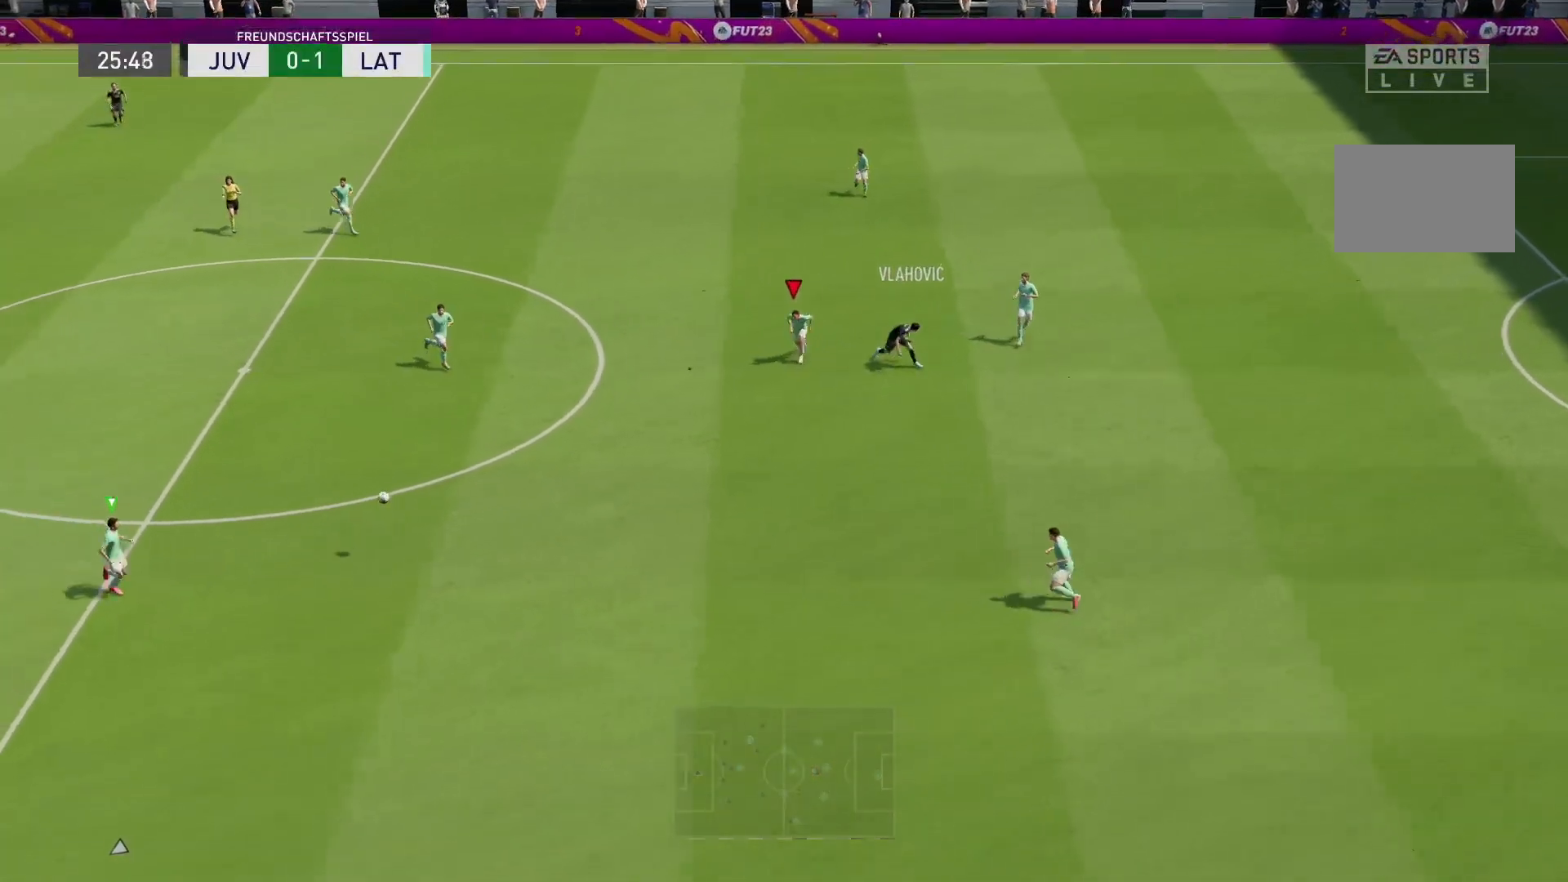
{"dt_ms": 500, "buttons": ["R2"], "left_stick": "down", "right_stick": "center", "events": [[450, "R1", "up"]]}
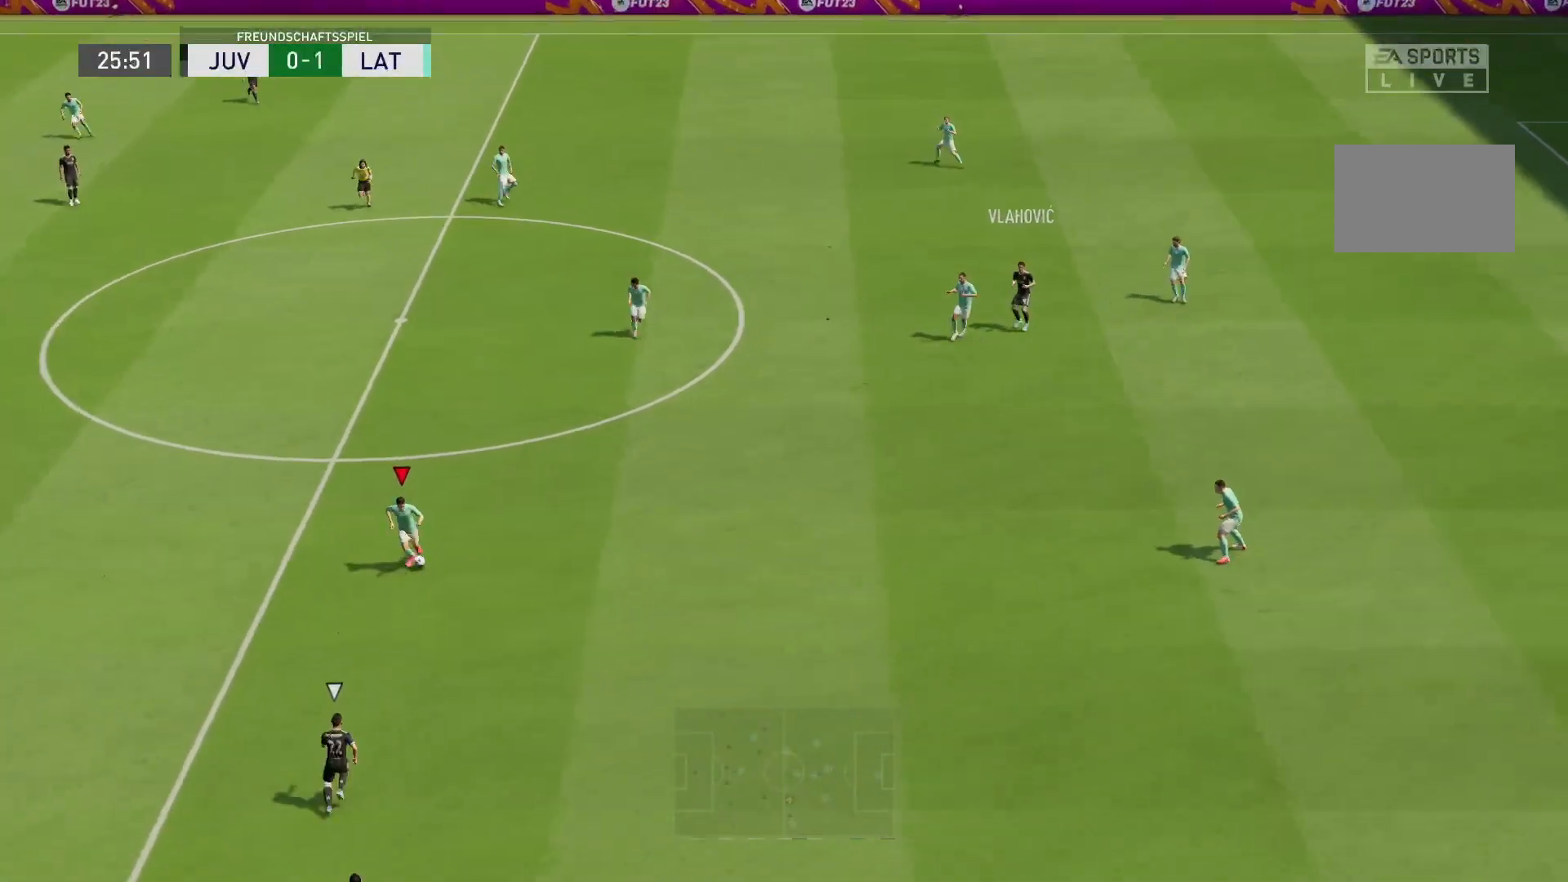
{"dt_ms": 500, "buttons": ["R2"], "left_stick": "left", "right_stick": "center", "events": [[33, "left_stick", "down-left"], [200, "left_stick", "left"]]}
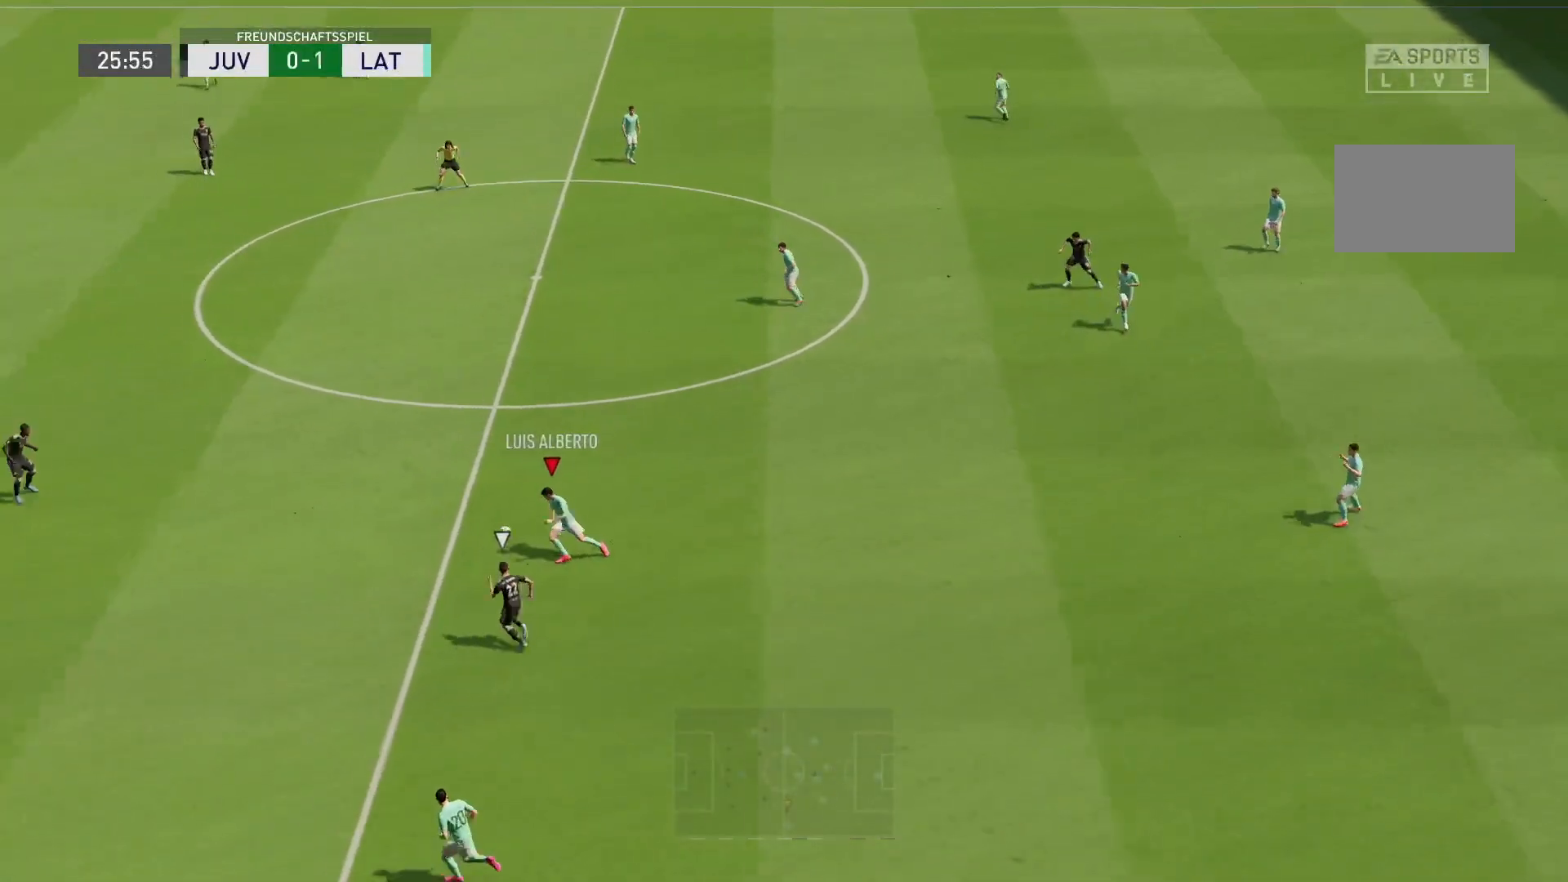
{"dt_ms": 500, "buttons": ["R2"], "left_stick": "up-left", "right_stick": "center", "events": [[217, "left_stick", "up-left"]]}
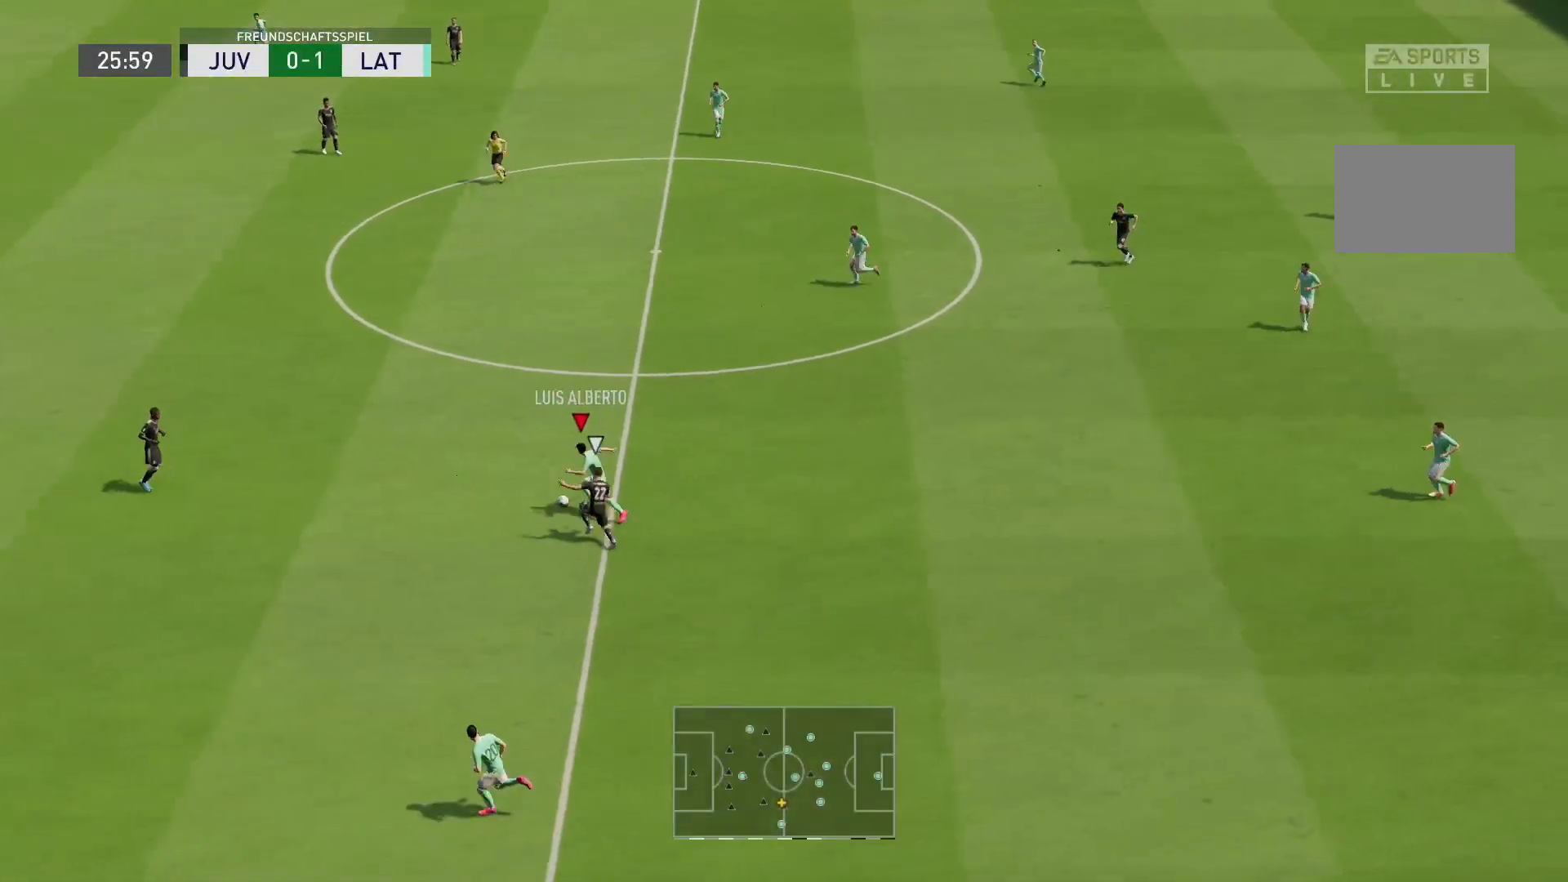
{"dt_ms": 500, "buttons": ["R2"], "left_stick": "up-left", "right_stick": "center", "events": []}
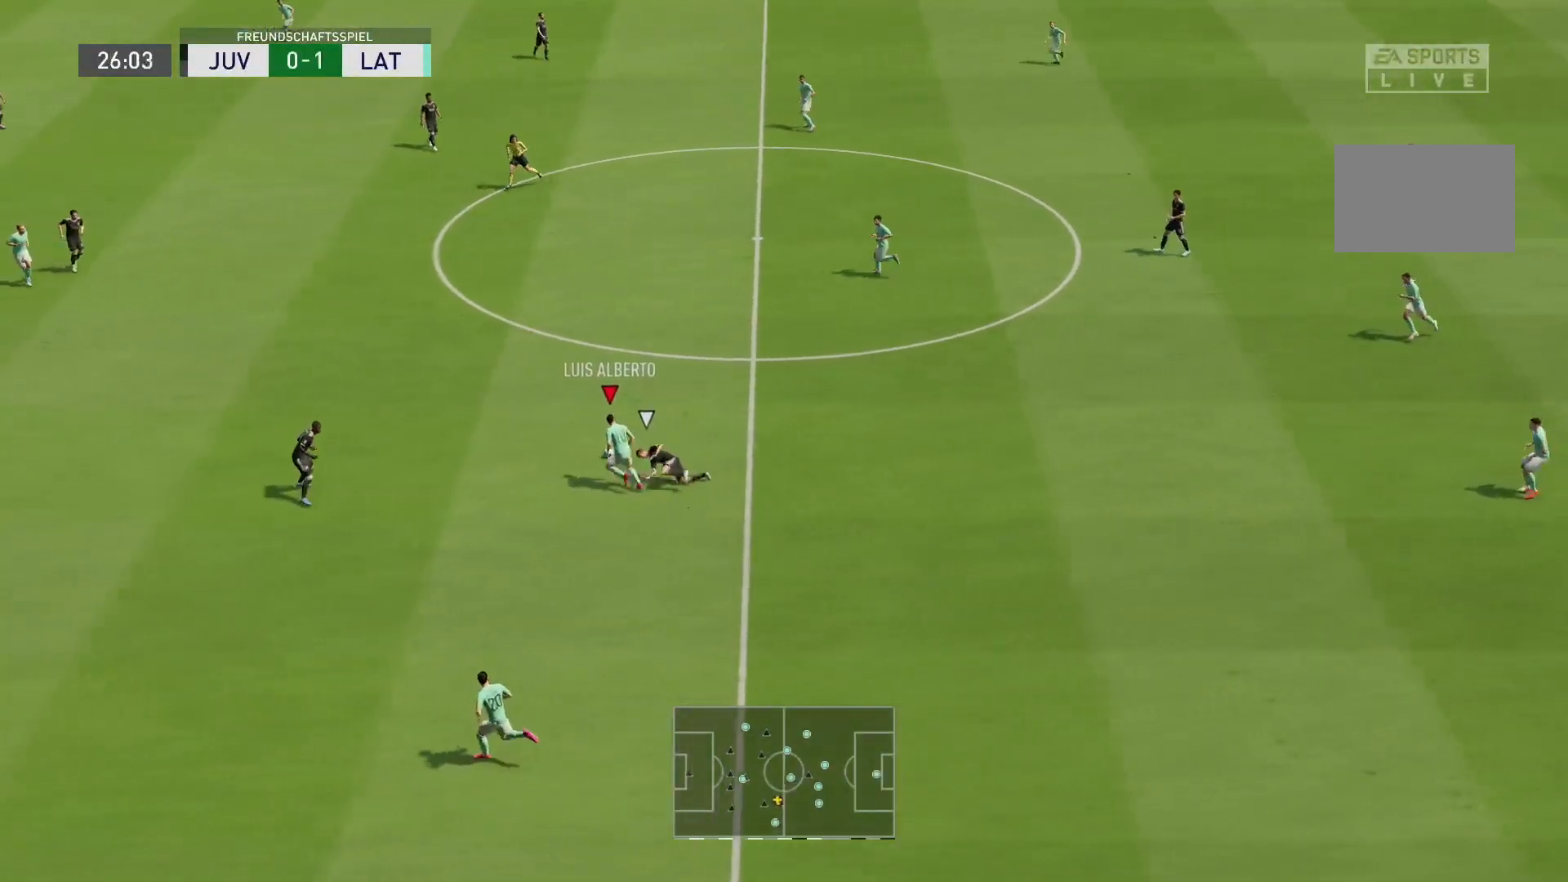
{"dt_ms": 500, "buttons": ["R2"], "left_stick": "up-left", "right_stick": "center", "events": []}
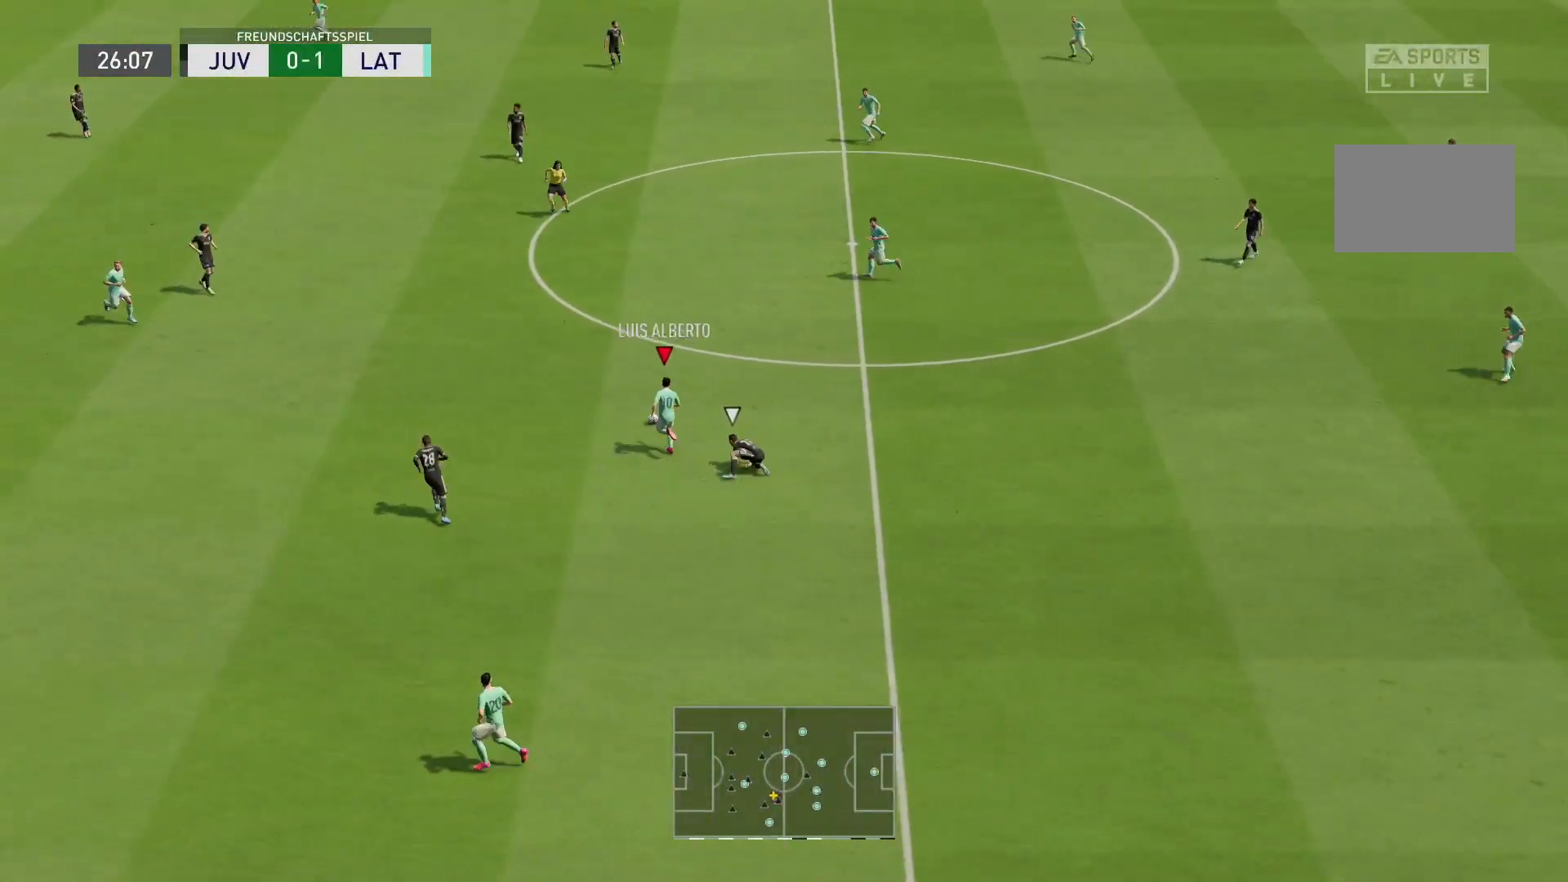
{"dt_ms": 500, "buttons": ["R2"], "left_stick": "up-left", "right_stick": "center", "events": []}
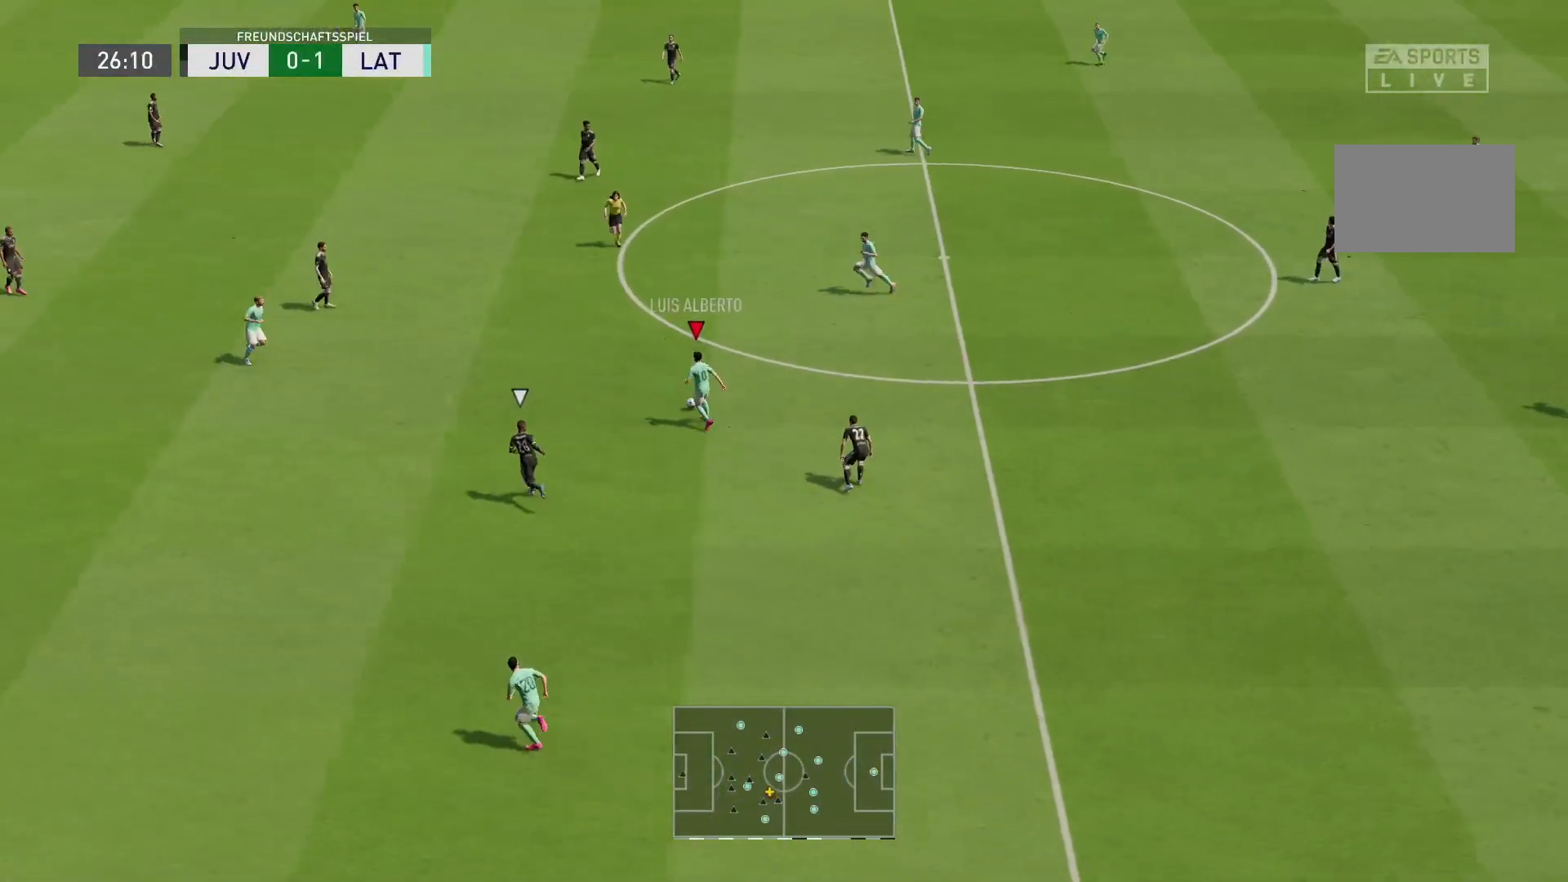
{"dt_ms": 500, "buttons": ["R2"], "left_stick": "up-left", "right_stick": "center", "events": []}
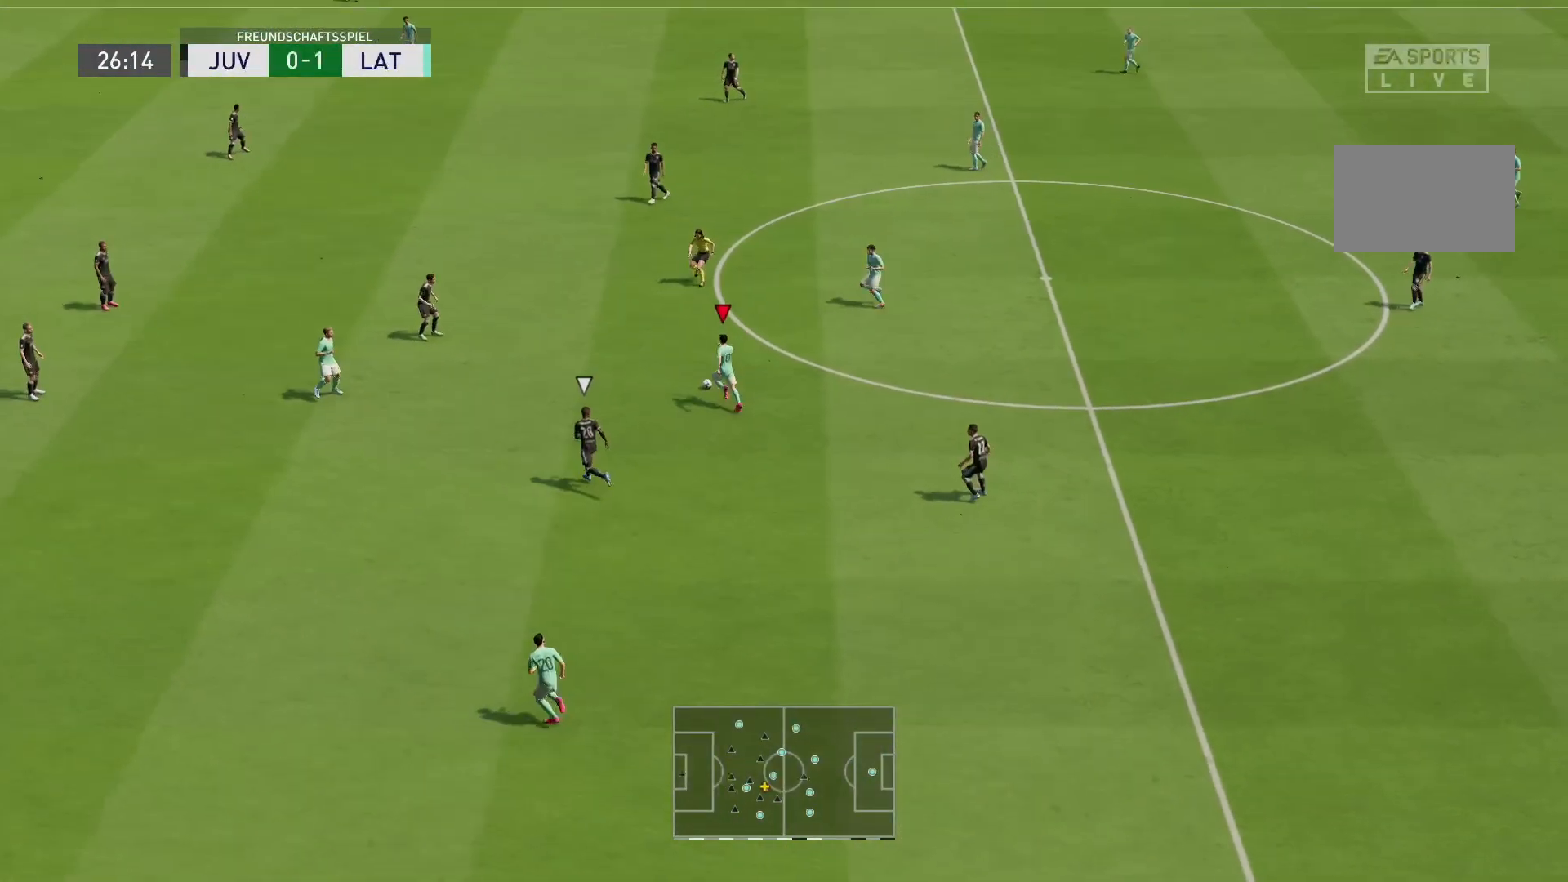
{"dt_ms": 500, "buttons": ["L2"], "left_stick": "up-left", "right_stick": "down-left", "events": [[200, "R2", "up"], [250, "L2", "down"], [267, "right_stick", "left"], [333, "right_stick", "down-left"]]}
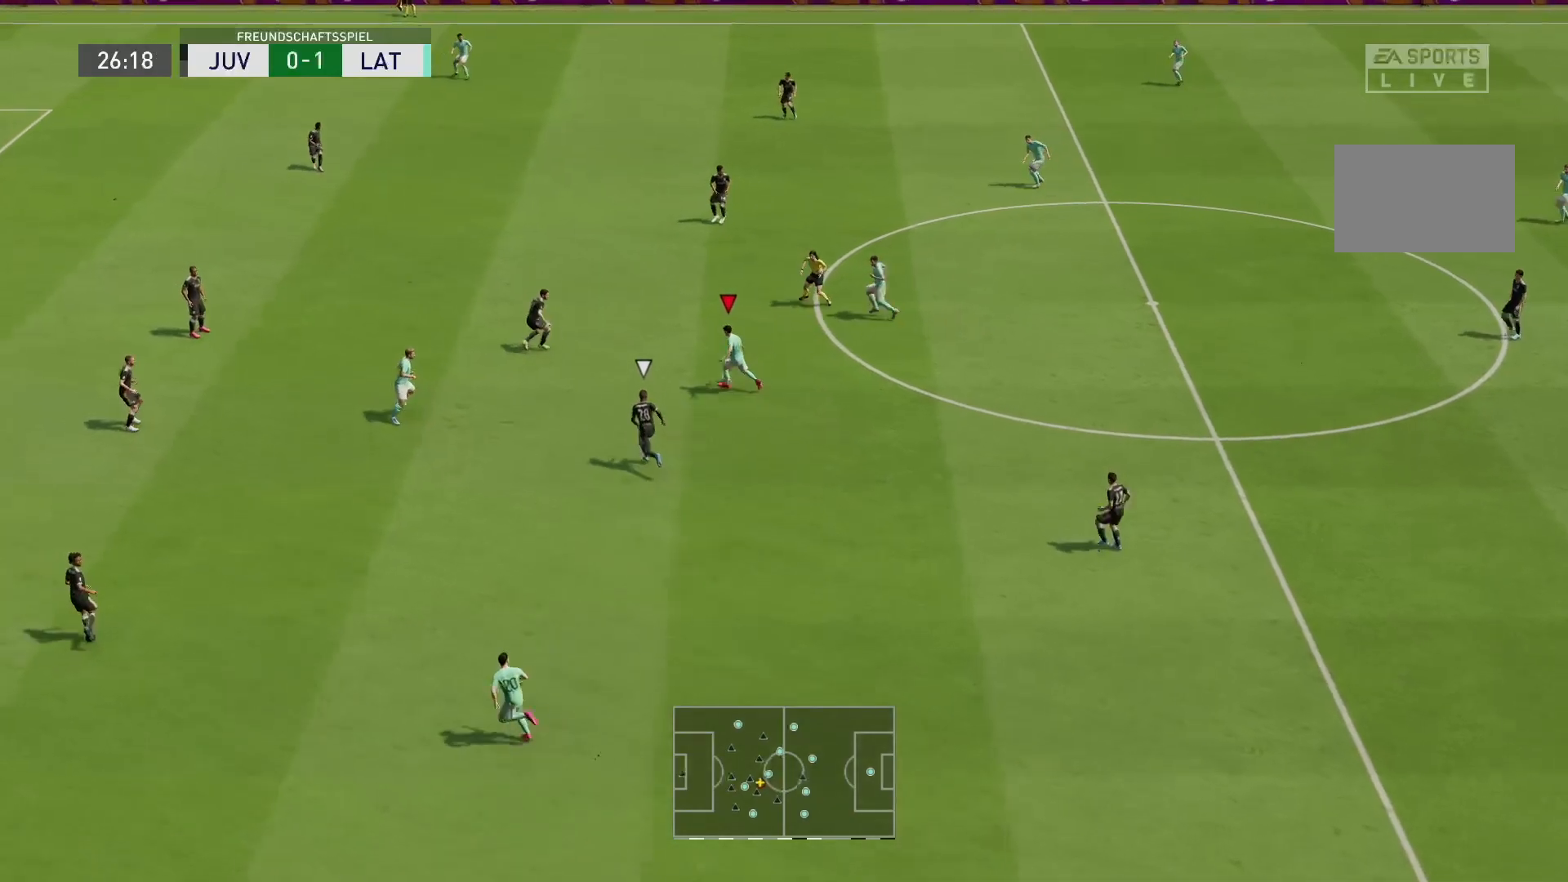
{"dt_ms": 500, "buttons": [], "left_stick": "down-left", "right_stick": "center", "events": [[50, "right_stick", "center"], [150, "L2", "up"], [150, "left_stick", "left"], [217, "CROSS", "down"], [283, "left_stick", "down-left"], [317, "CROSS", "up"]]}
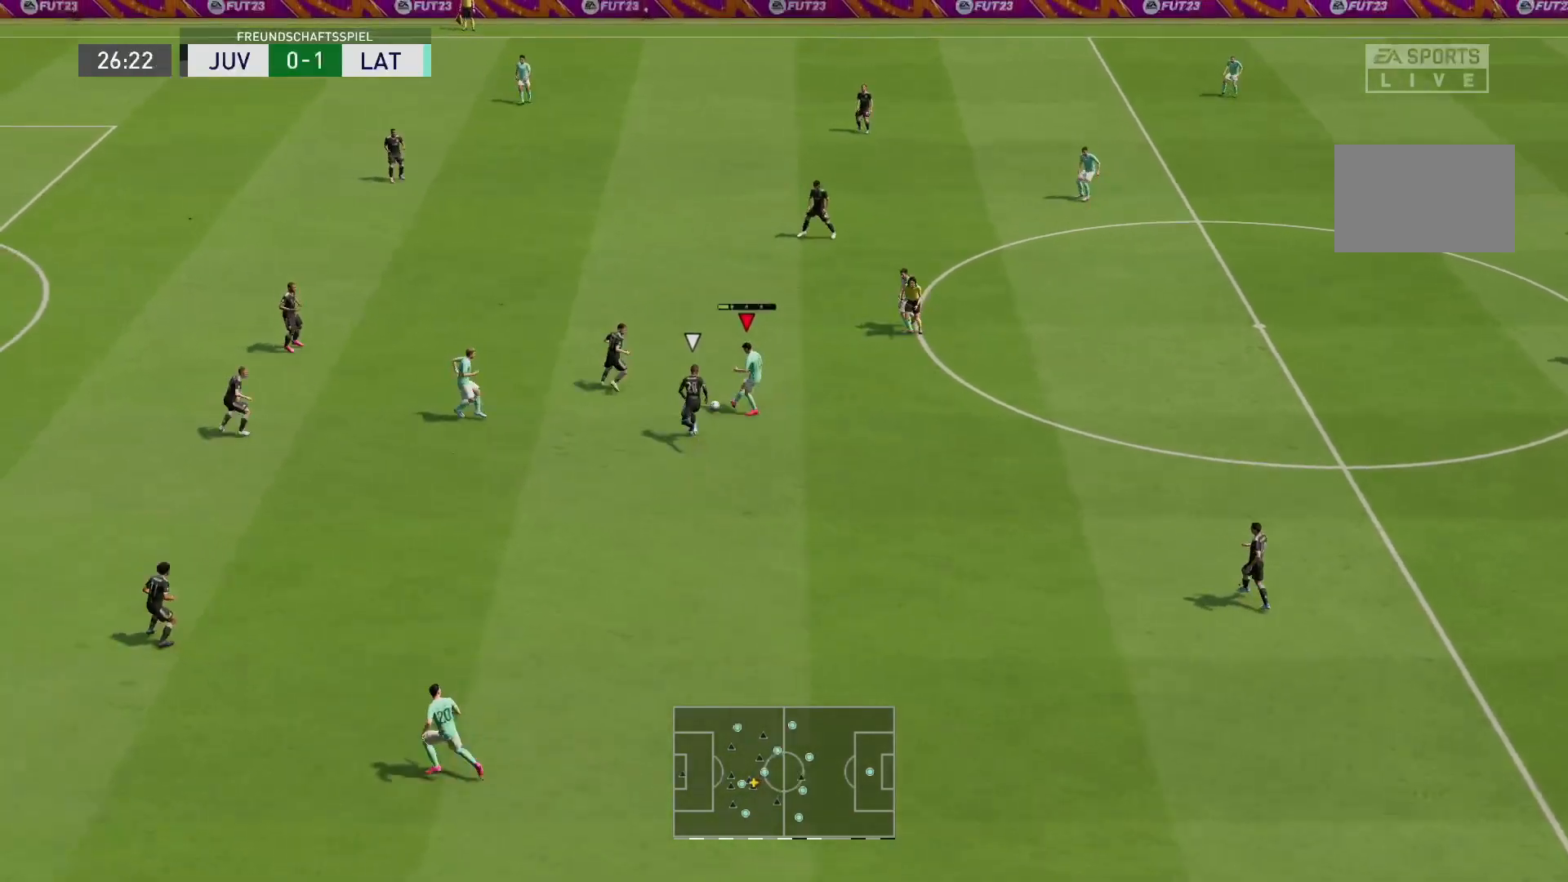
{"dt_ms": 500, "buttons": [], "left_stick": "left", "right_stick": "center", "events": [[33, "left_stick", "left"]]}